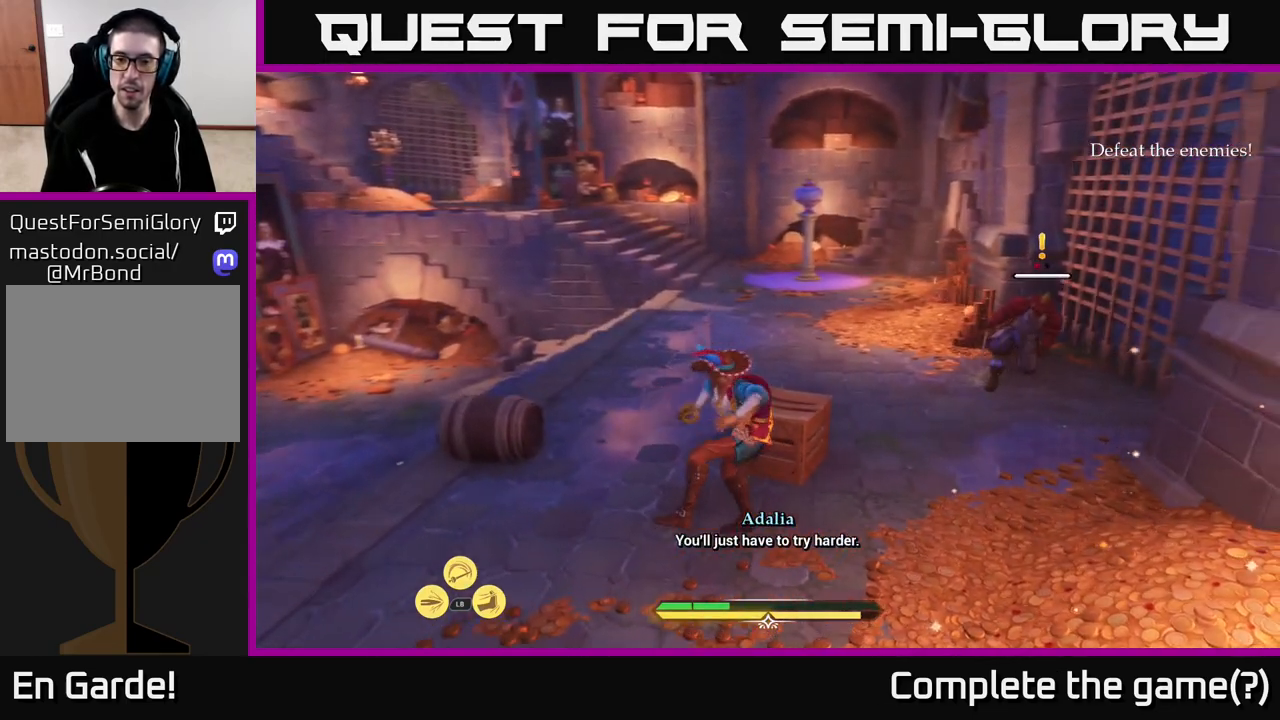
Gameplay with a controller (Xbox layout); each line is a JSON object with the inputs held at the frame after it. "events" lists button and stick changes between this image and that frame as [ms after this image, input, new state], when the widget could be followed in between.
{"buttons": ["L2"], "left_stick": "up-right", "right_stick": "center", "events": [[400, "L2", "down"]]}
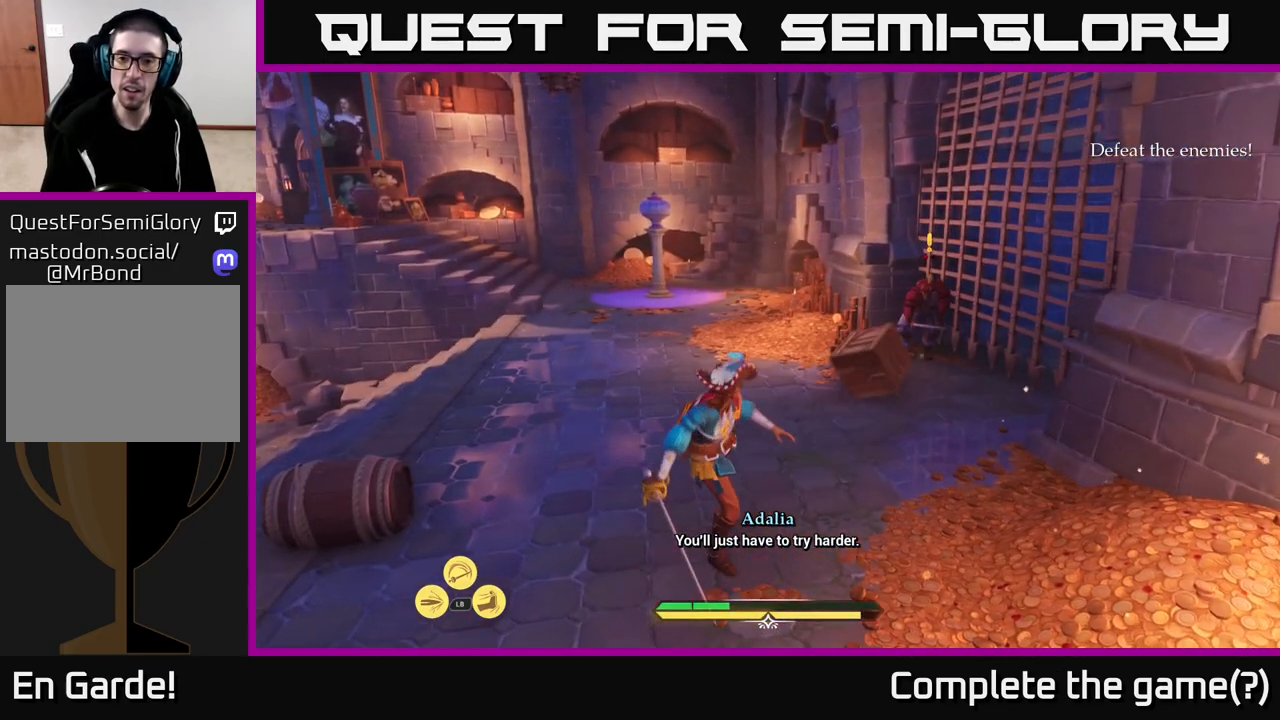
{"buttons": ["L2"], "left_stick": "up", "right_stick": "center", "events": [[183, "left_stick", "up"]]}
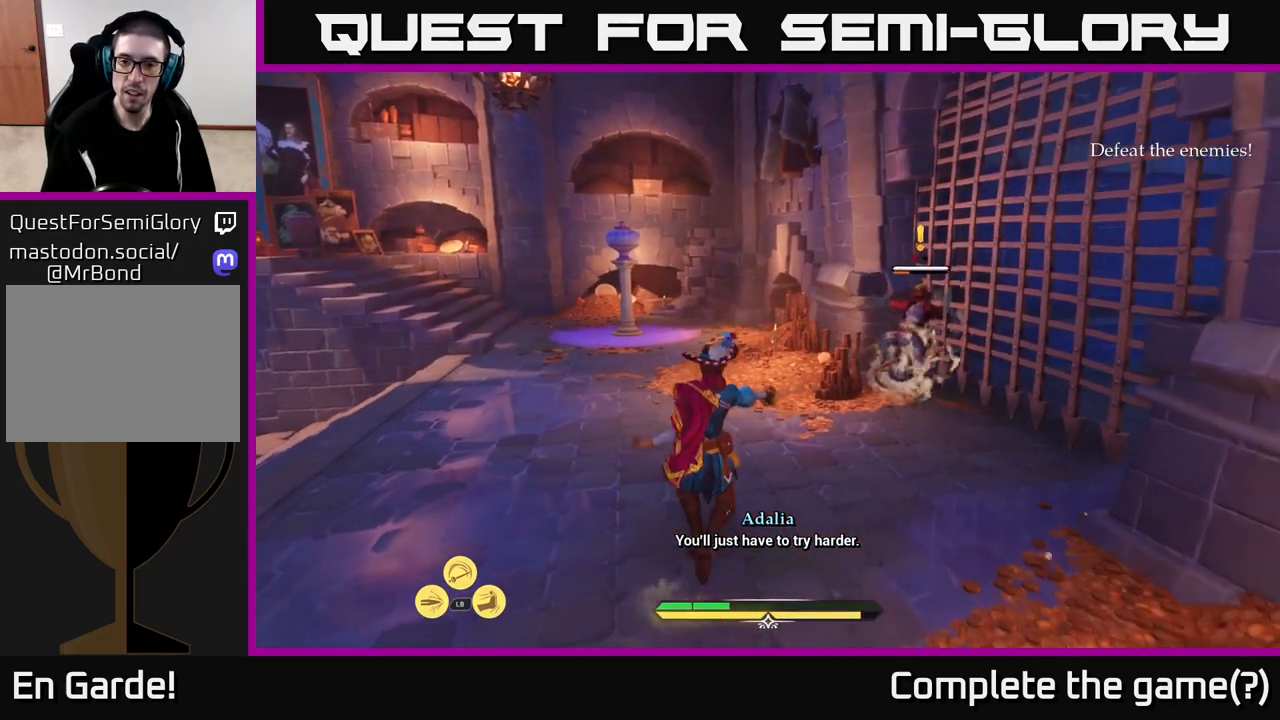
{"buttons": ["X"], "left_stick": "center", "right_stick": "center", "events": [[100, "left_stick", "up-right"], [150, "X", "down"], [200, "X", "up"], [367, "L2", "up"], [467, "left_stick", "center"], [500, "X", "down"]]}
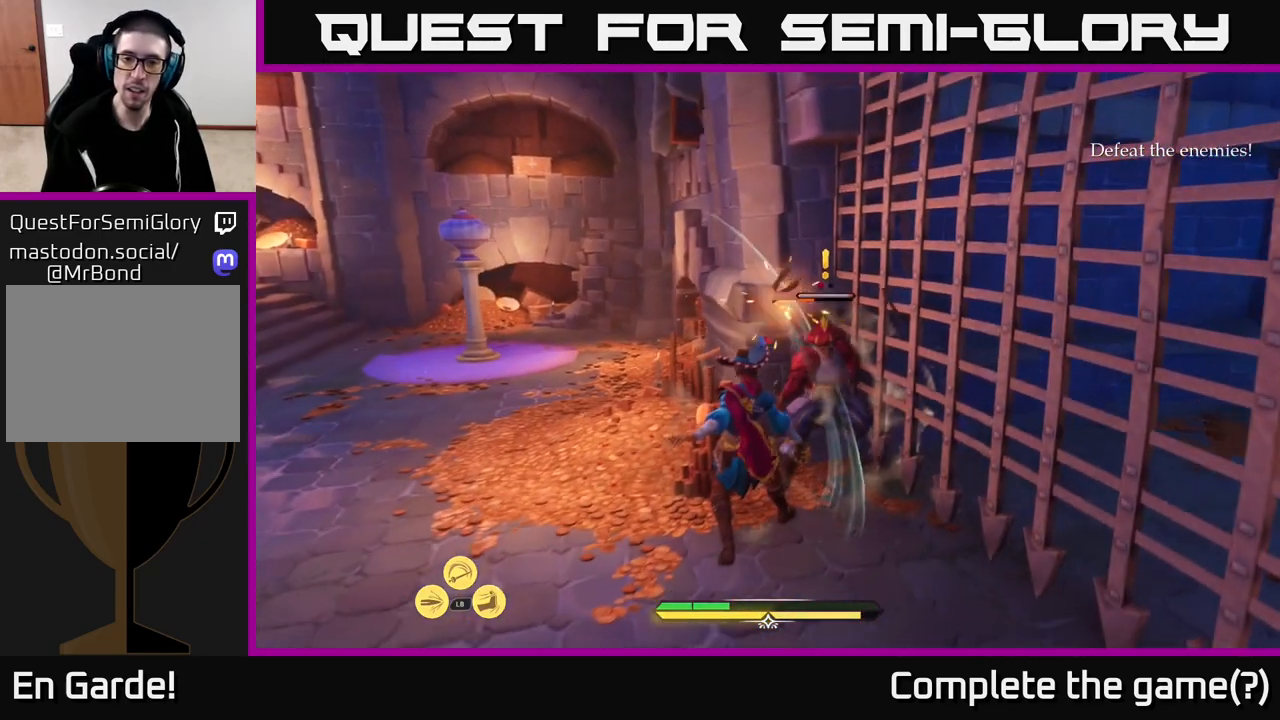
{"buttons": [], "left_stick": "center", "right_stick": "center", "events": [[67, "X", "up"], [200, "X", "down"], [317, "X", "up"], [383, "X", "down"], [483, "X", "up"]]}
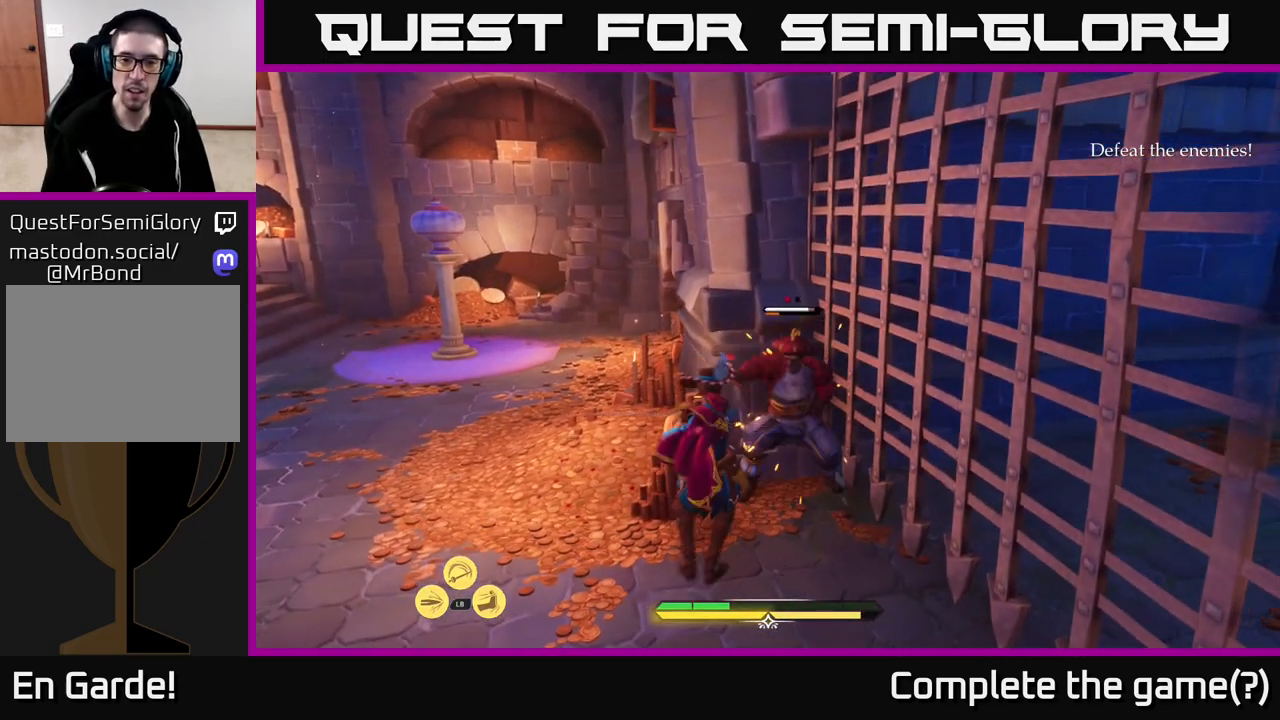
{"buttons": [], "left_stick": "center", "right_stick": "center", "events": [[67, "X", "down"], [133, "X", "up"]]}
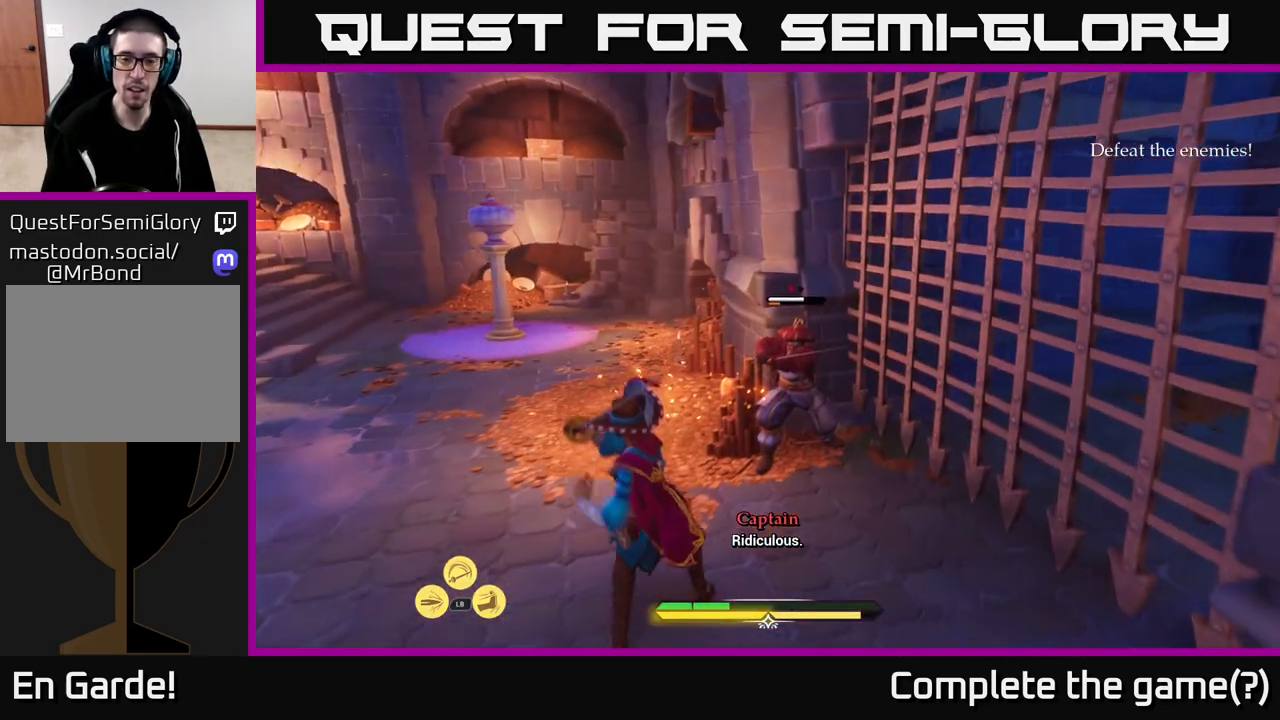
{"buttons": [], "left_stick": "left", "right_stick": "center", "events": [[500, "left_stick", "left"]]}
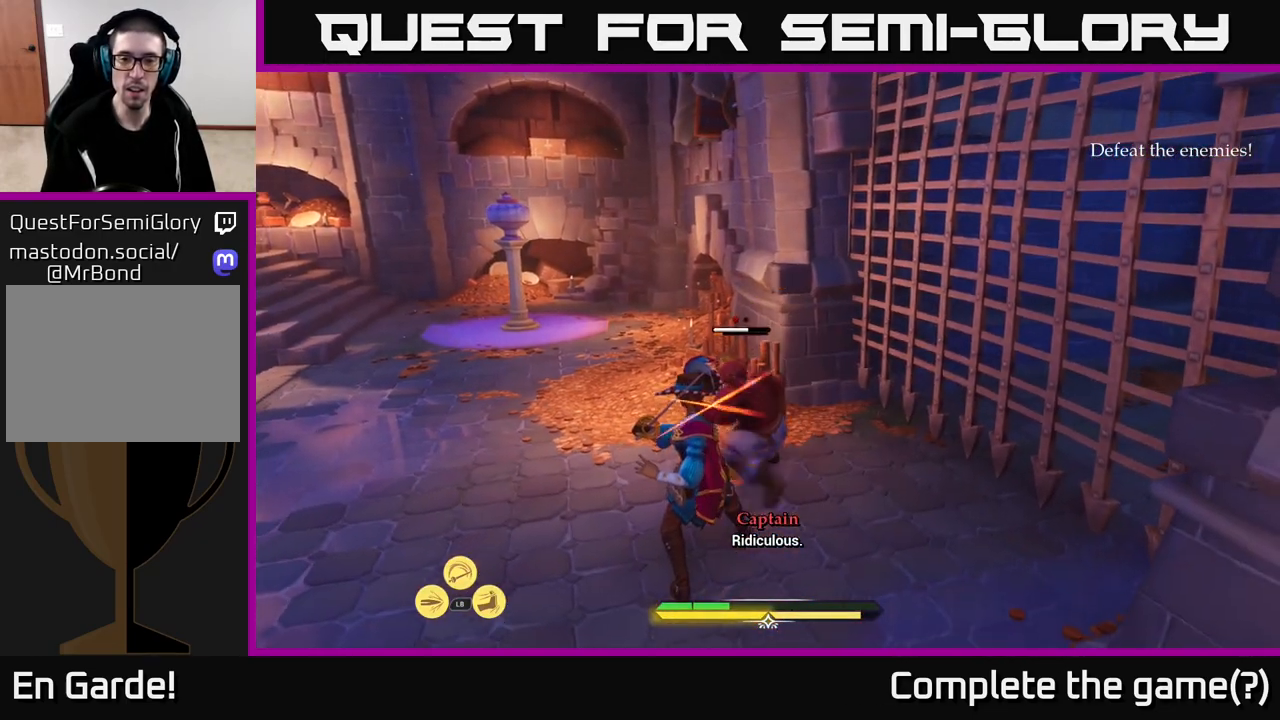
{"buttons": [], "left_stick": "center", "right_stick": "center", "events": [[50, "B", "down"], [117, "B", "up"], [183, "left_stick", "center"]]}
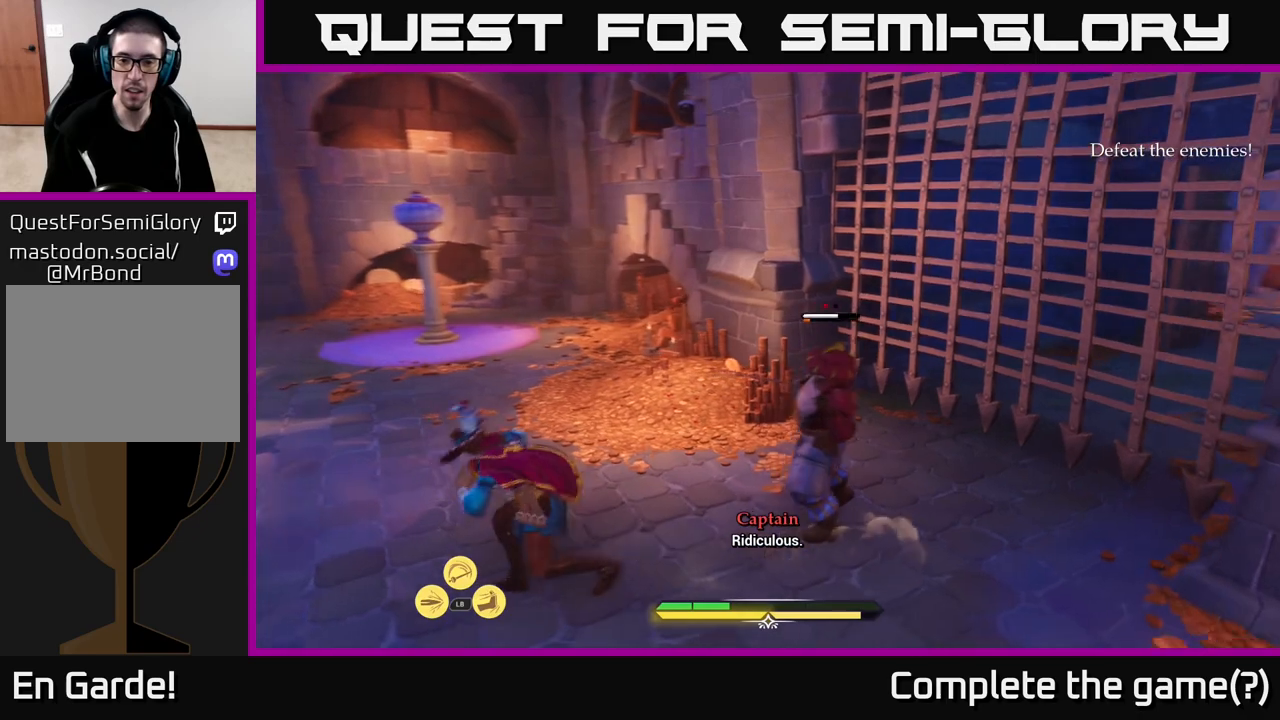
{"buttons": [], "left_stick": "center", "right_stick": "center", "events": [[333, "left_stick", "right"], [350, "B", "down"], [400, "B", "up"], [483, "left_stick", "center"]]}
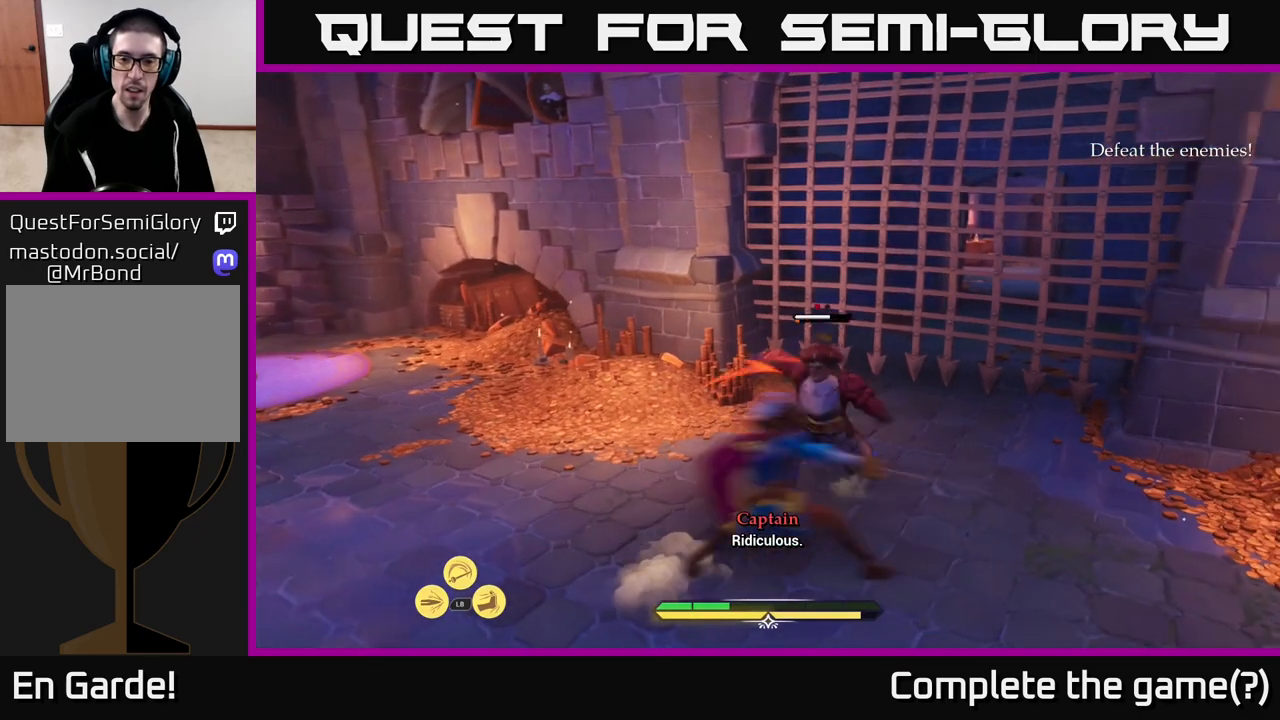
{"buttons": [], "left_stick": "center", "right_stick": "center", "events": [[417, "R2", "down"], [500, "R2", "up"]]}
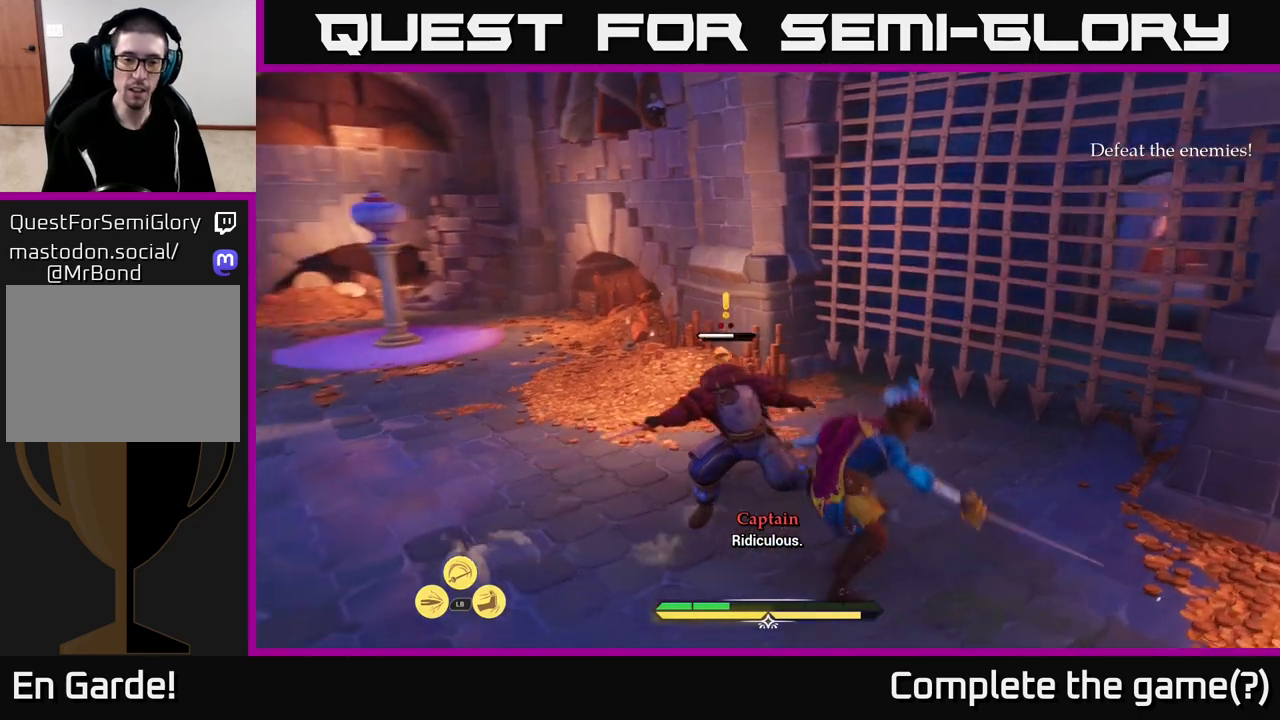
{"buttons": [], "left_stick": "up-left", "right_stick": "center", "events": [[417, "left_stick", "up-left"]]}
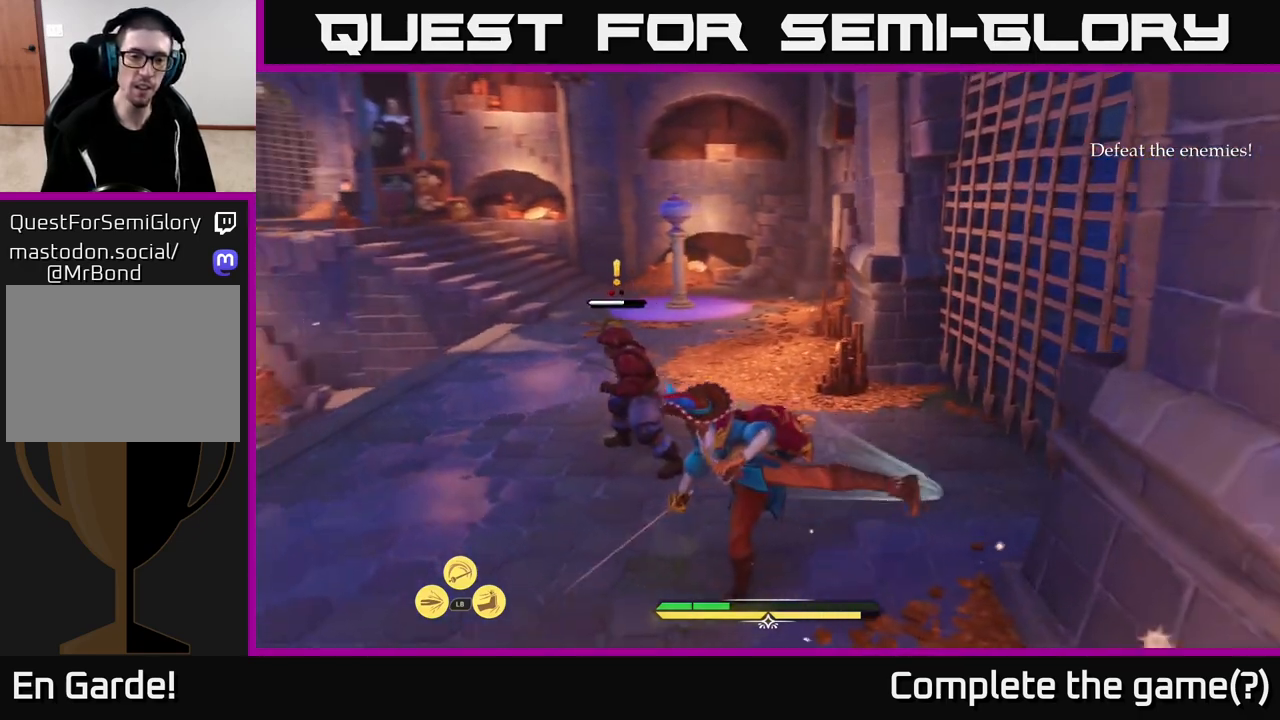
{"buttons": ["L2"], "left_stick": "up", "right_stick": "center", "events": [[167, "L2", "down"], [217, "X", "down"], [317, "X", "up"], [317, "left_stick", "up"]]}
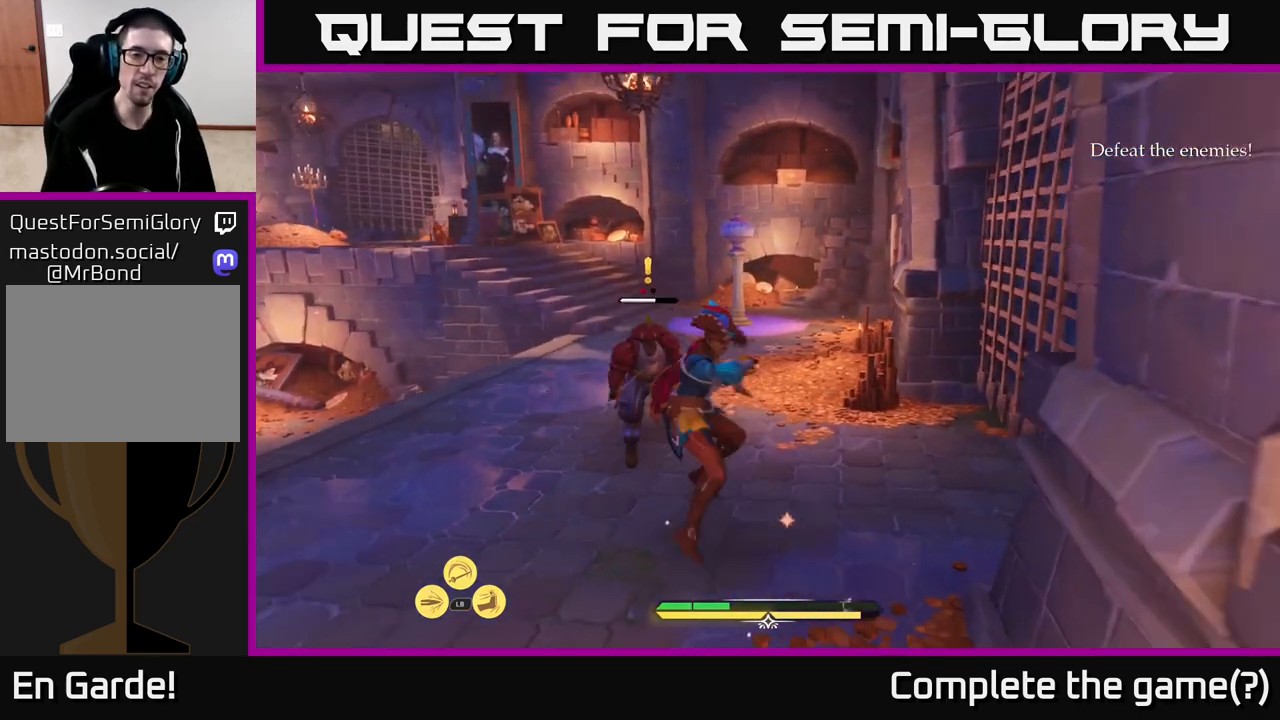
{"buttons": [], "left_stick": "up", "right_stick": "center", "events": [[67, "L2", "up"], [233, "X", "down"], [333, "X", "up"]]}
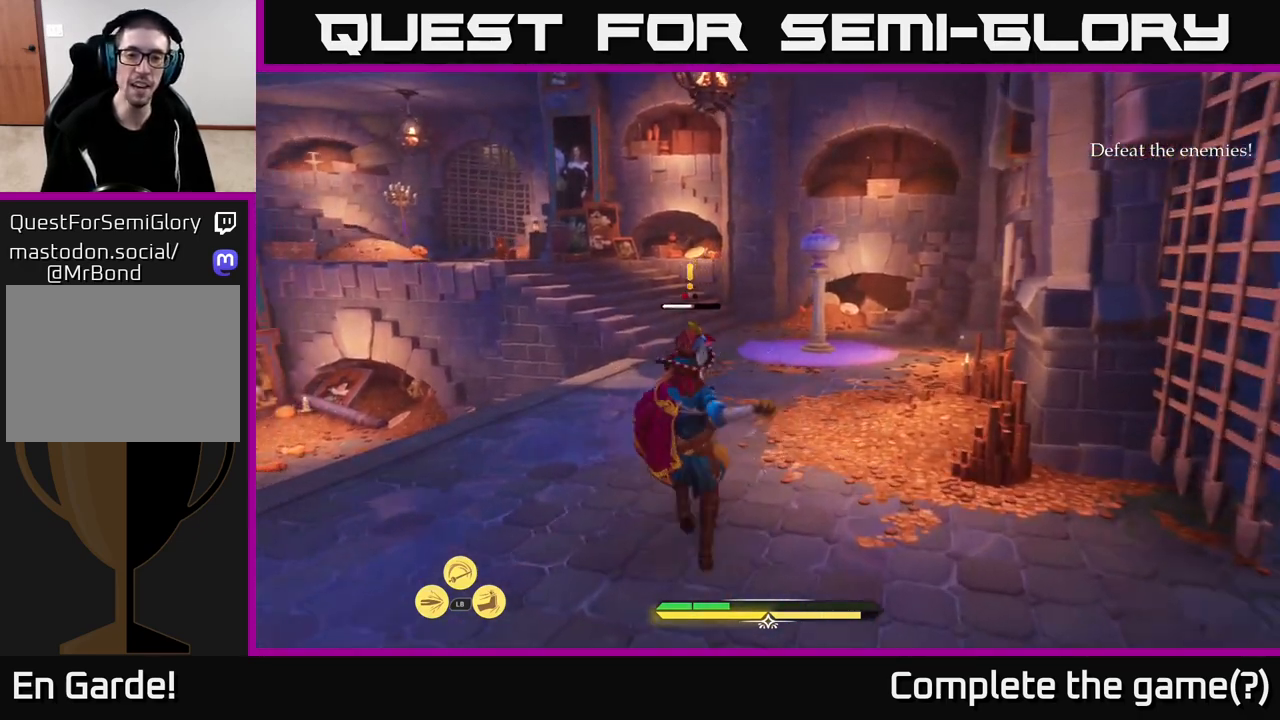
{"buttons": [], "left_stick": "center", "right_stick": "center", "events": [[200, "left_stick", "center"]]}
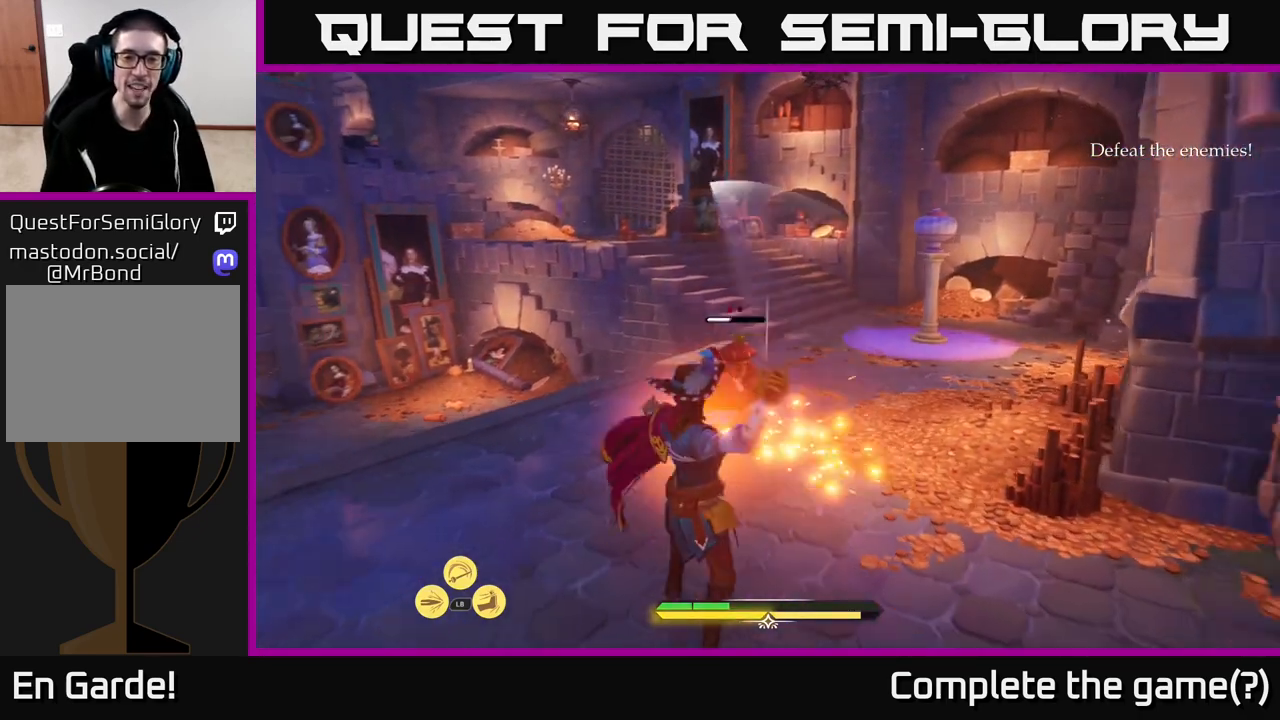
{"buttons": [], "left_stick": "center", "right_stick": "center", "events": []}
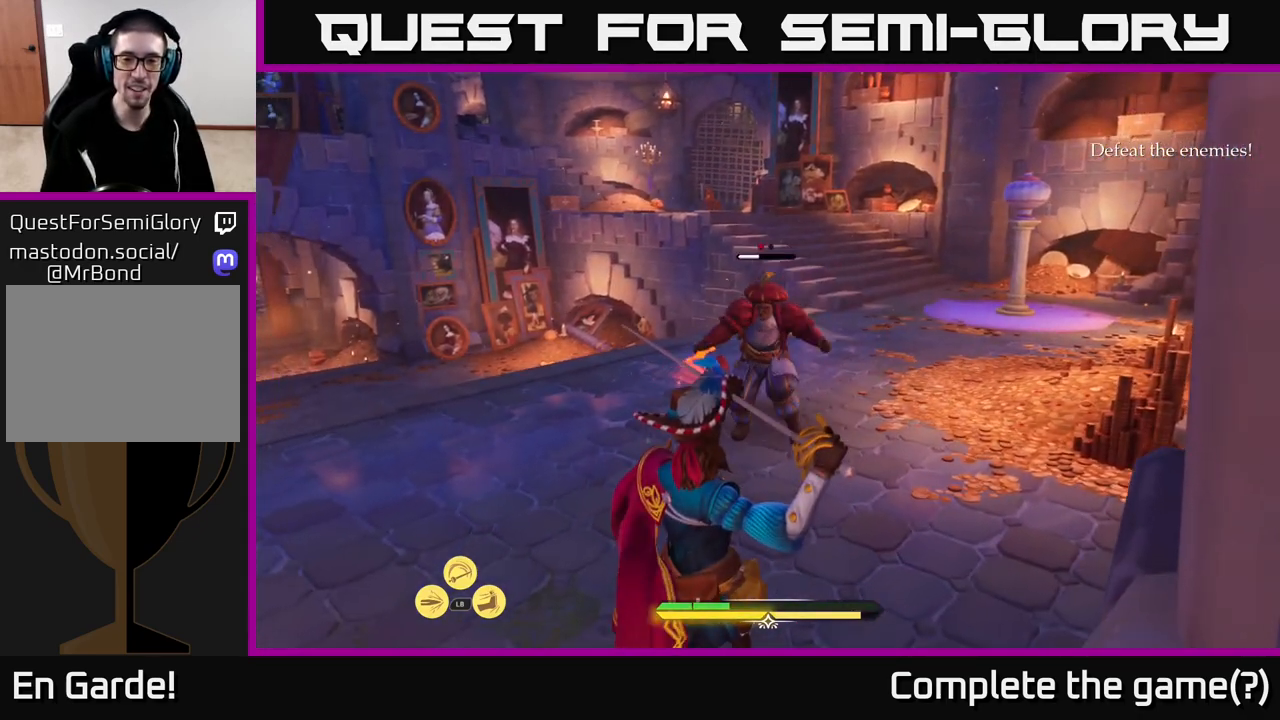
{"buttons": [], "left_stick": "center", "right_stick": "center", "events": [[33, "left_stick", "left"], [117, "B", "down"], [200, "B", "up"], [267, "left_stick", "center"]]}
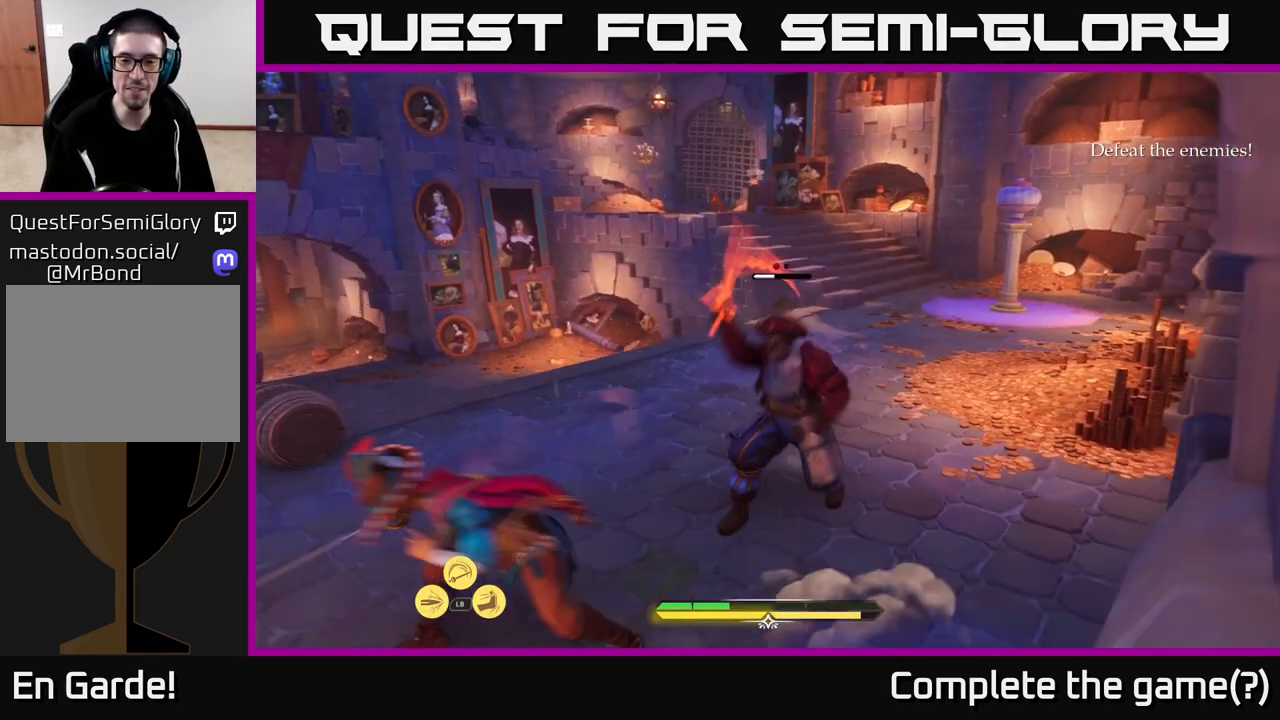
{"buttons": [], "left_stick": "center", "right_stick": "center", "events": []}
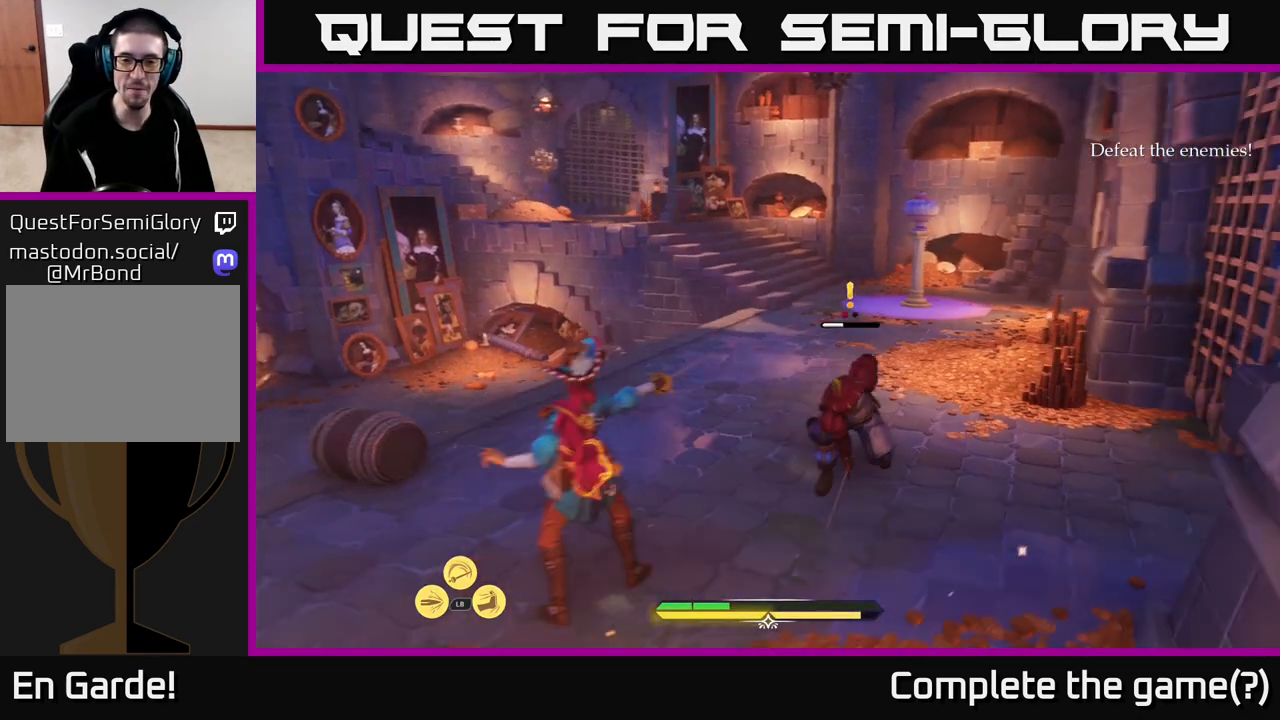
{"buttons": [], "left_stick": "center", "right_stick": "center", "events": [[200, "left_stick", "right"], [233, "R2", "down"], [300, "R2", "up"], [333, "left_stick", "center"]]}
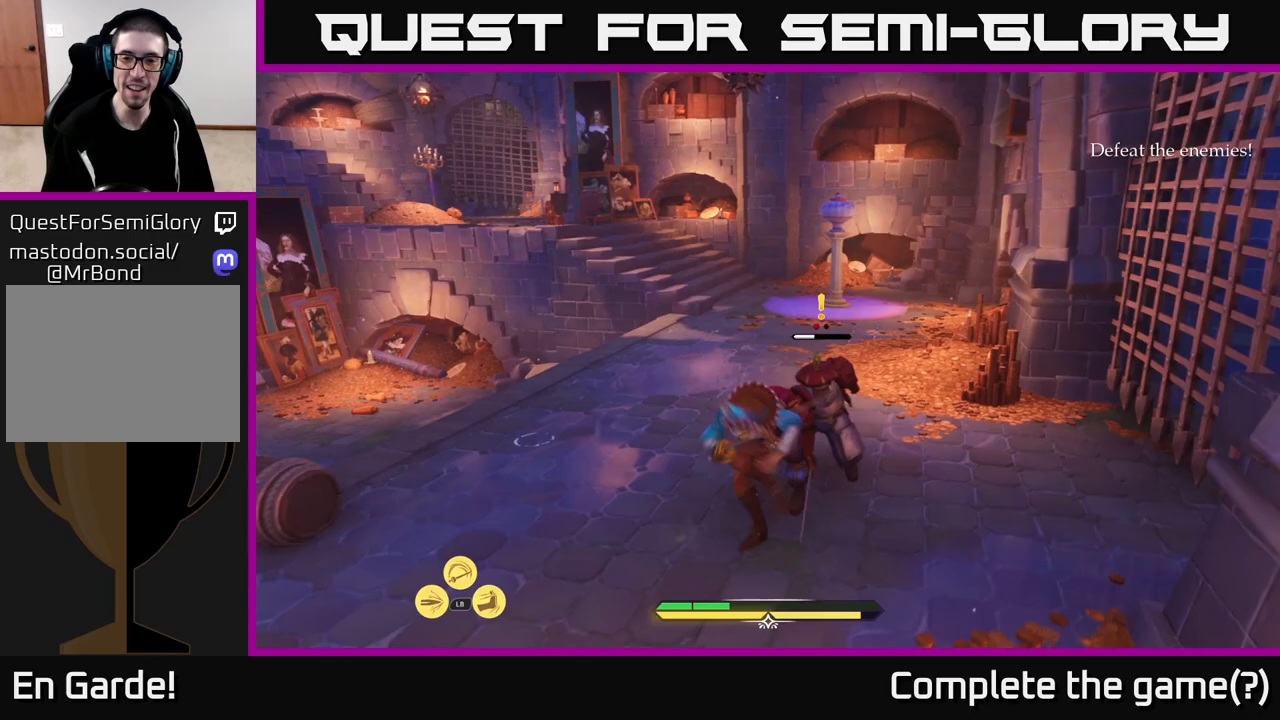
{"buttons": ["L2"], "left_stick": "up", "right_stick": "center", "events": [[33, "left_stick", "up"], [383, "L2", "down"]]}
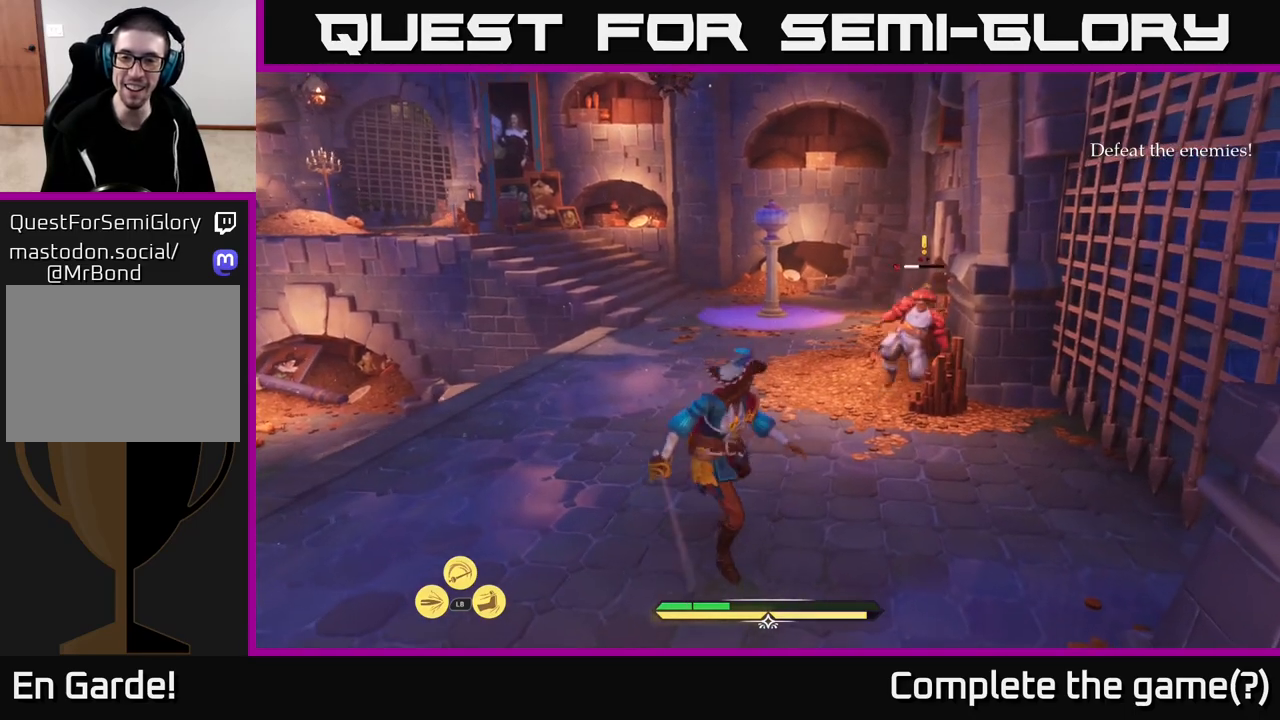
{"buttons": ["L2"], "left_stick": "up", "right_stick": "center", "events": []}
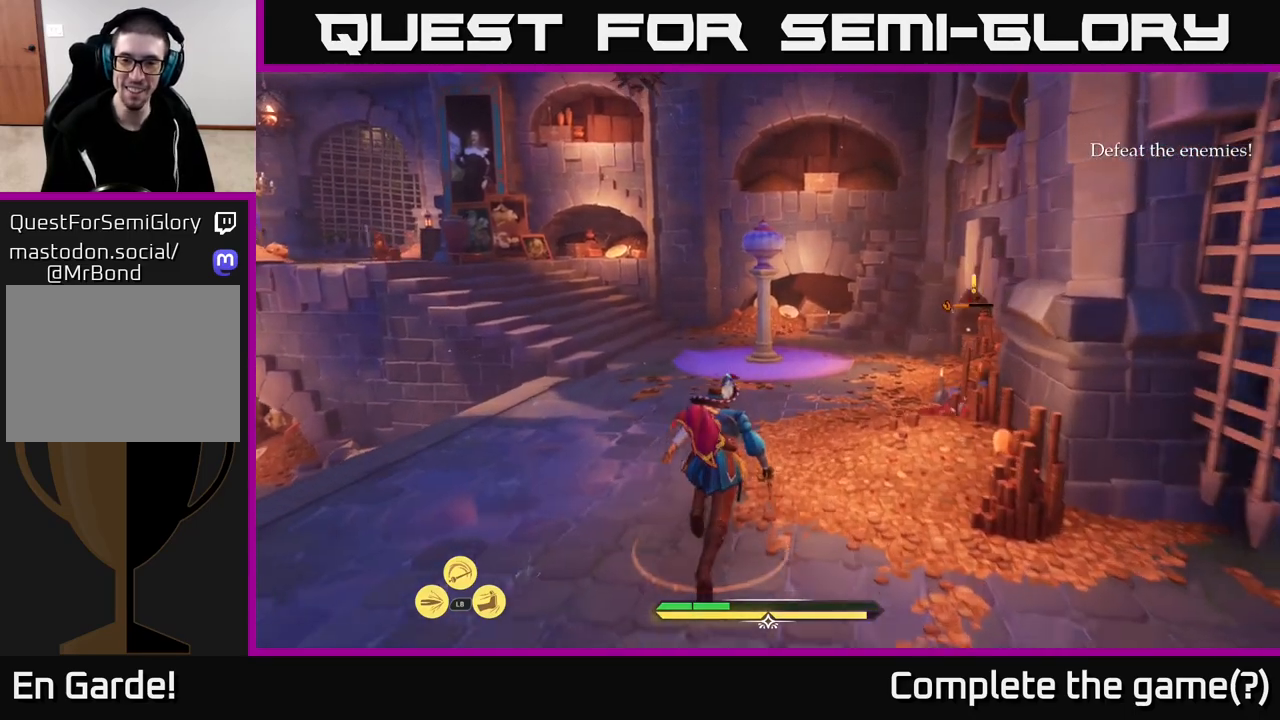
{"buttons": [], "left_stick": "center", "right_stick": "center", "events": [[50, "left_stick", "up-right"], [250, "X", "down"], [250, "left_stick", "right"], [283, "X", "up"], [383, "L2", "up"], [500, "left_stick", "center"]]}
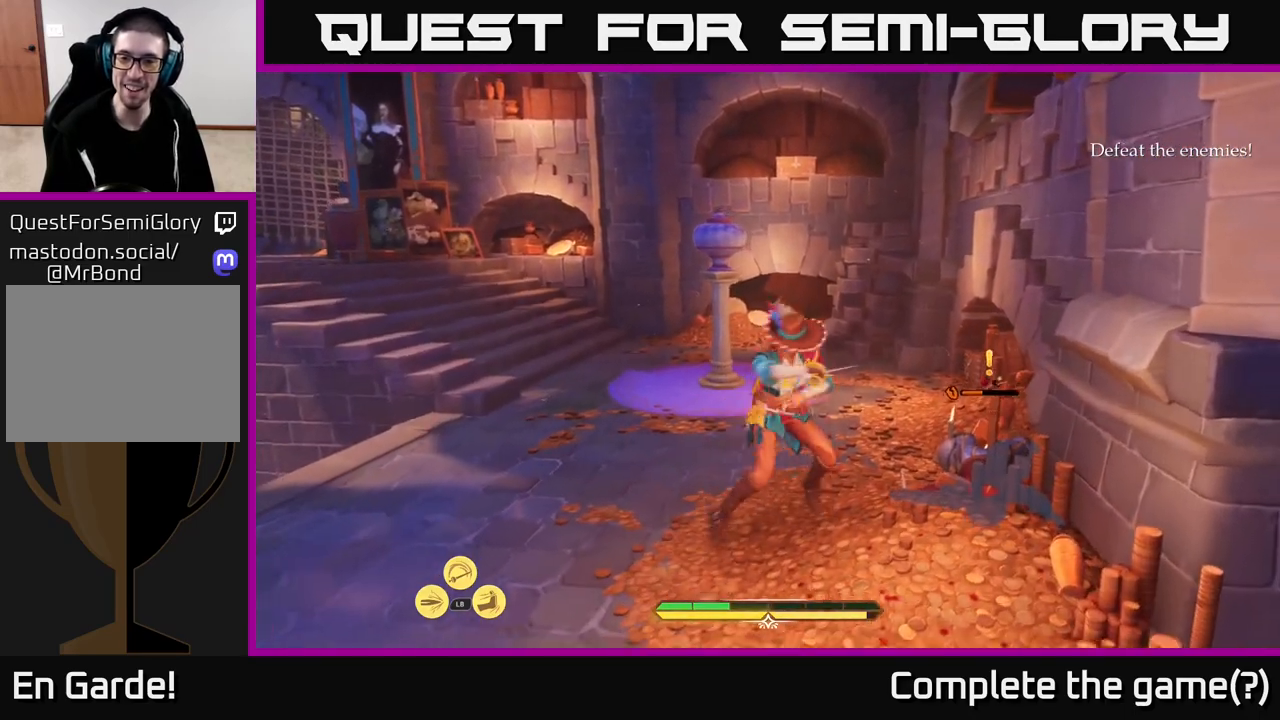
{"buttons": ["X"], "left_stick": "center", "right_stick": "center", "events": [[150, "X", "down"], [200, "X", "up"], [350, "X", "down"], [400, "X", "up"], [500, "X", "down"]]}
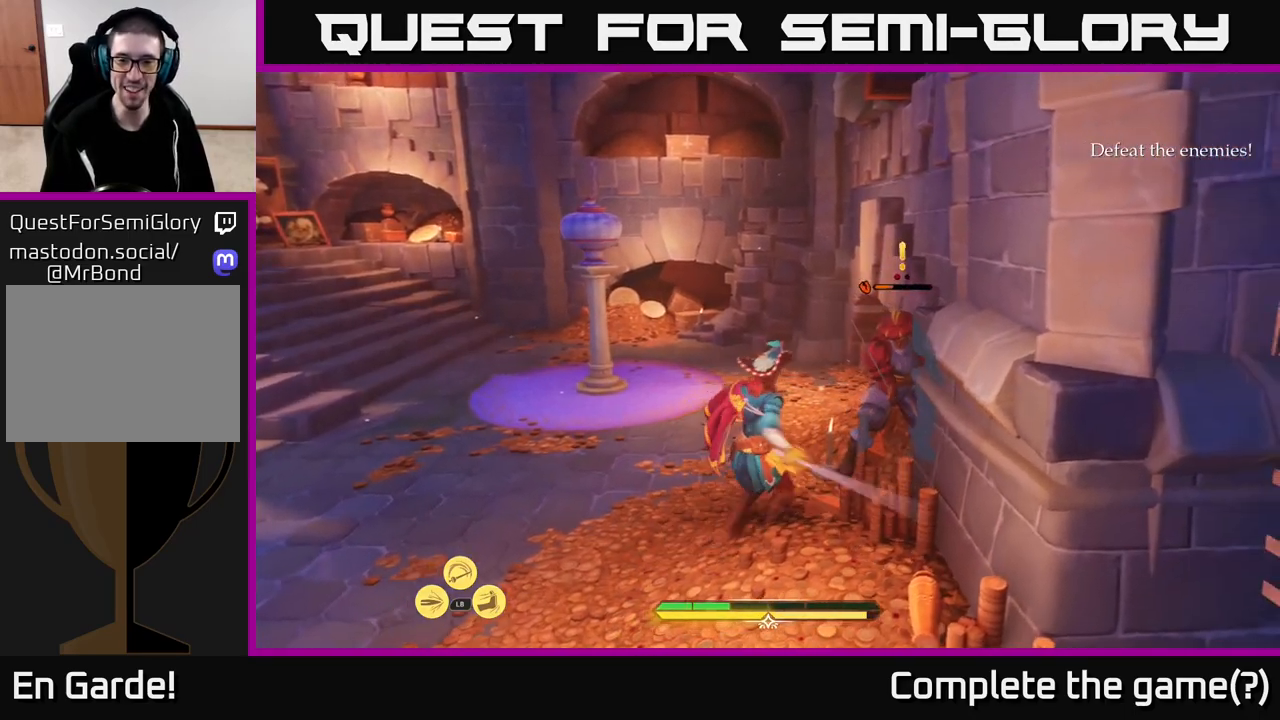
{"buttons": [], "left_stick": "center", "right_stick": "center", "events": [[100, "X", "up"], [217, "X", "down"], [267, "X", "up"], [350, "X", "down"], [450, "X", "up"]]}
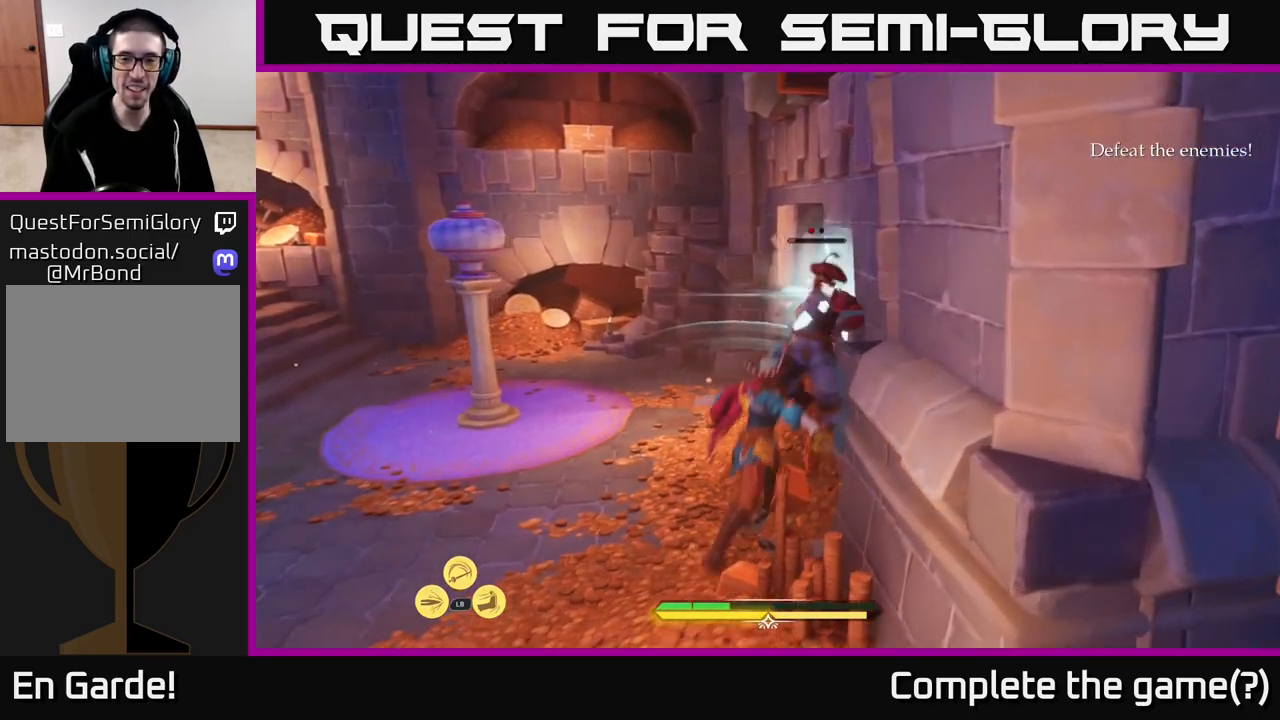
{"buttons": [], "left_stick": "center", "right_stick": "center", "events": []}
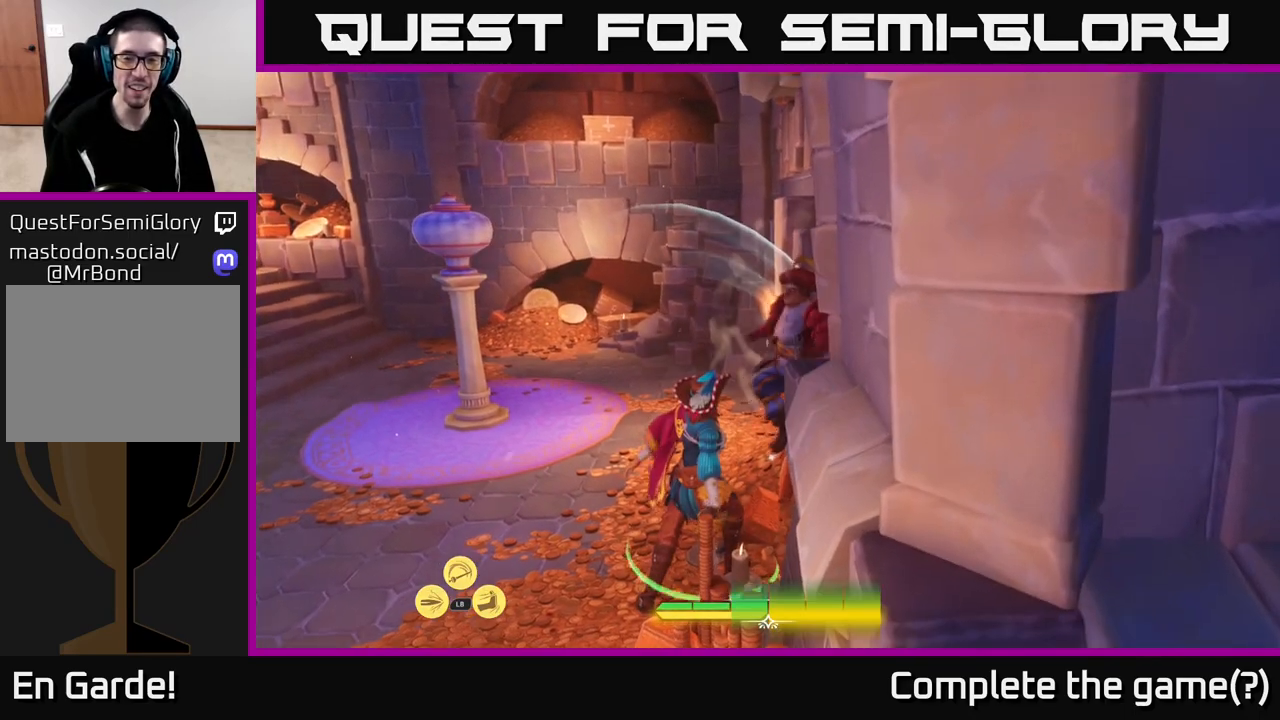
{"buttons": [], "left_stick": "left", "right_stick": "left", "events": [[350, "left_stick", "left"], [467, "right_stick", "left"]]}
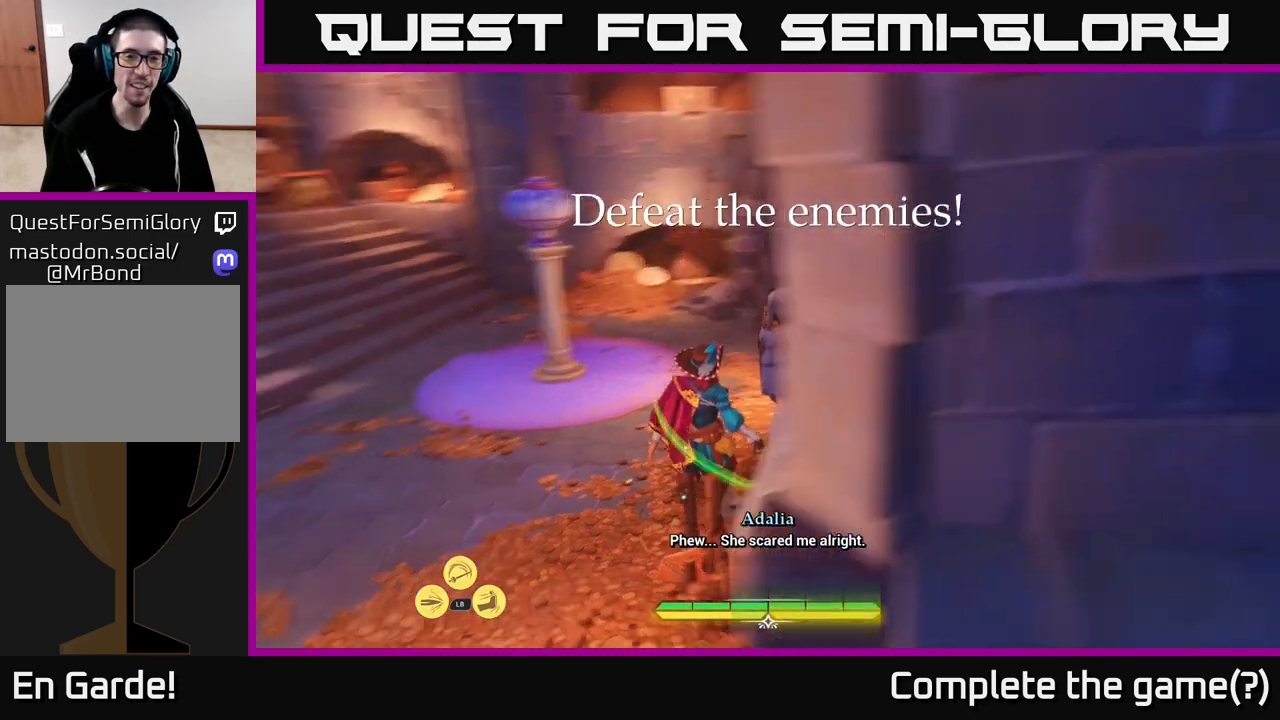
{"buttons": ["L2"], "left_stick": "up", "right_stick": "up-left", "events": [[150, "L2", "down"], [183, "left_stick", "up"], [250, "right_stick", "center"], [483, "right_stick", "up-left"]]}
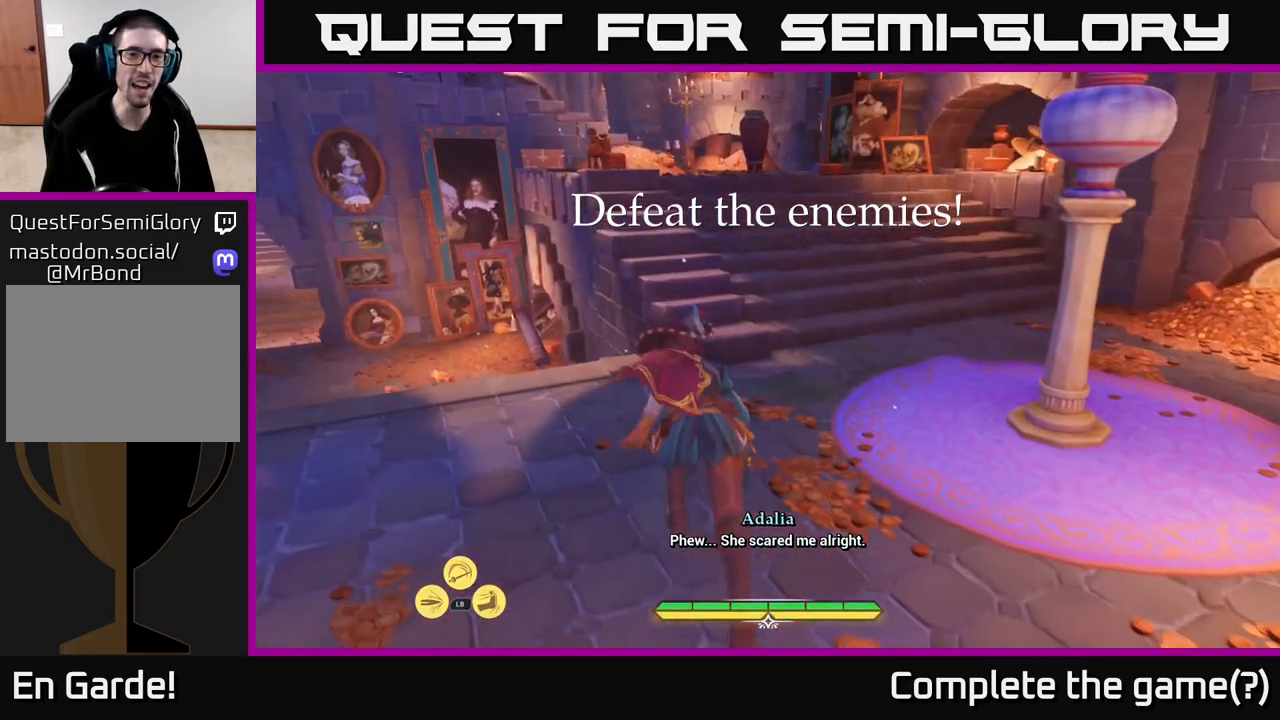
{"buttons": ["L2"], "left_stick": "up", "right_stick": "center", "events": [[67, "left_stick", "up-right"], [150, "right_stick", "center"], [333, "left_stick", "up"]]}
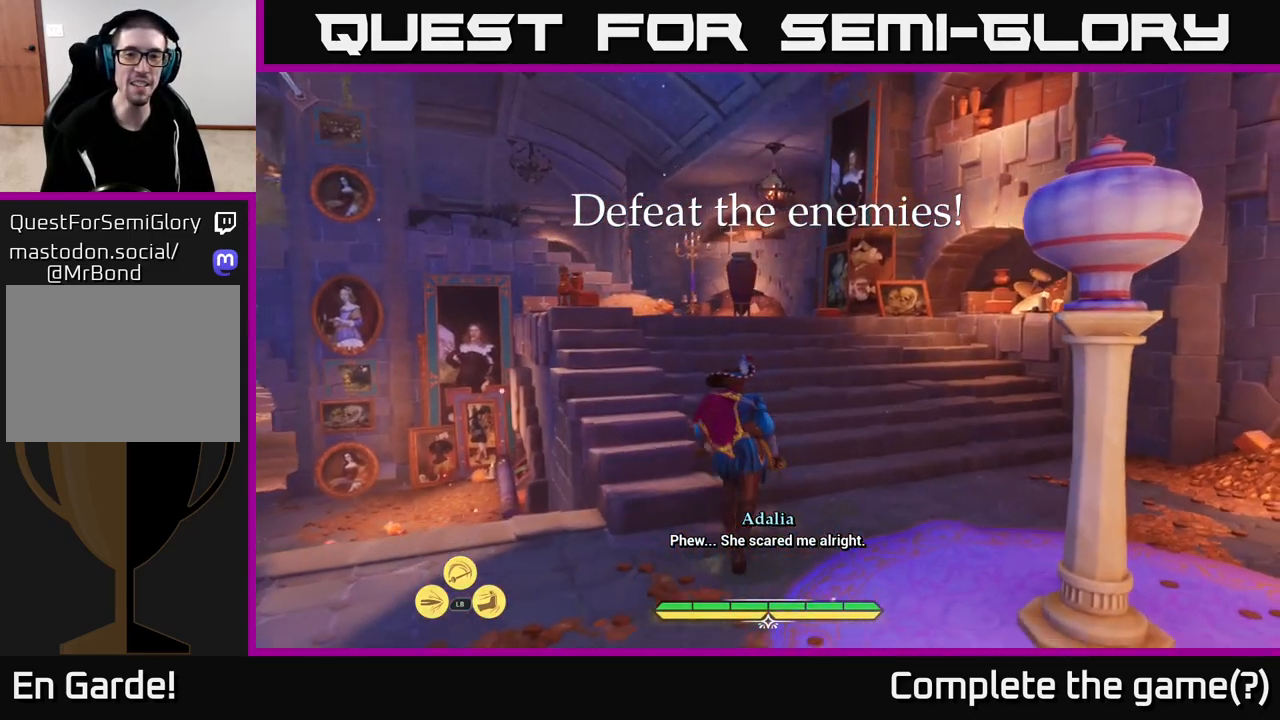
{"buttons": ["L2"], "left_stick": "up", "right_stick": "down-left", "events": [[383, "right_stick", "down-left"]]}
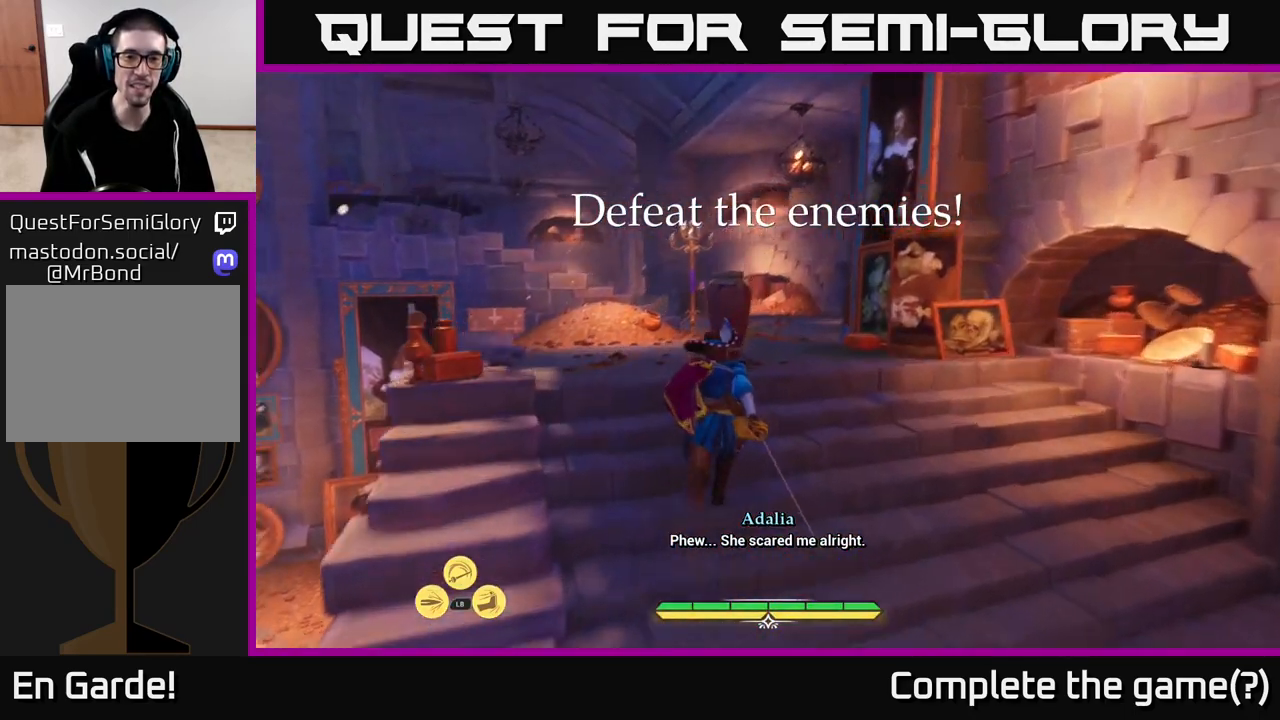
{"buttons": ["L2"], "left_stick": "up", "right_stick": "right", "events": [[217, "right_stick", "center"], [433, "right_stick", "right"]]}
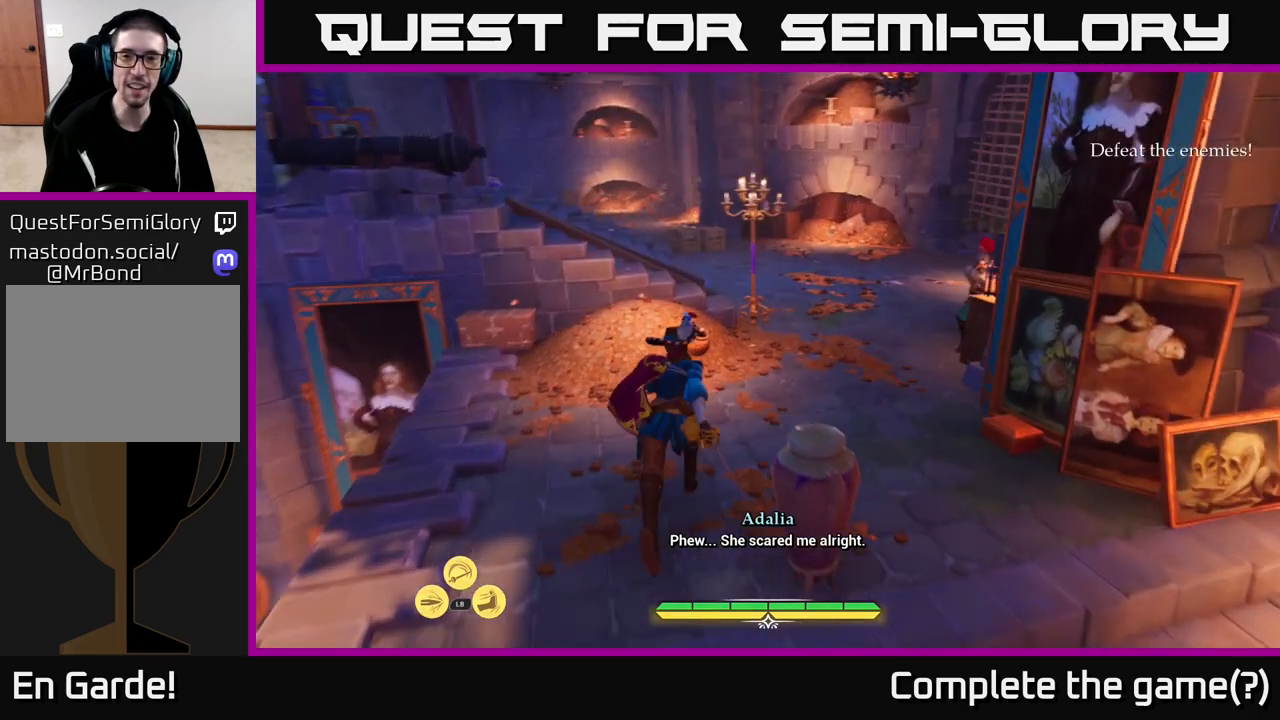
{"buttons": ["X", "L2"], "left_stick": "up-right", "right_stick": "center", "events": [[417, "left_stick", "up-right"], [417, "right_stick", "center"], [467, "X", "down"]]}
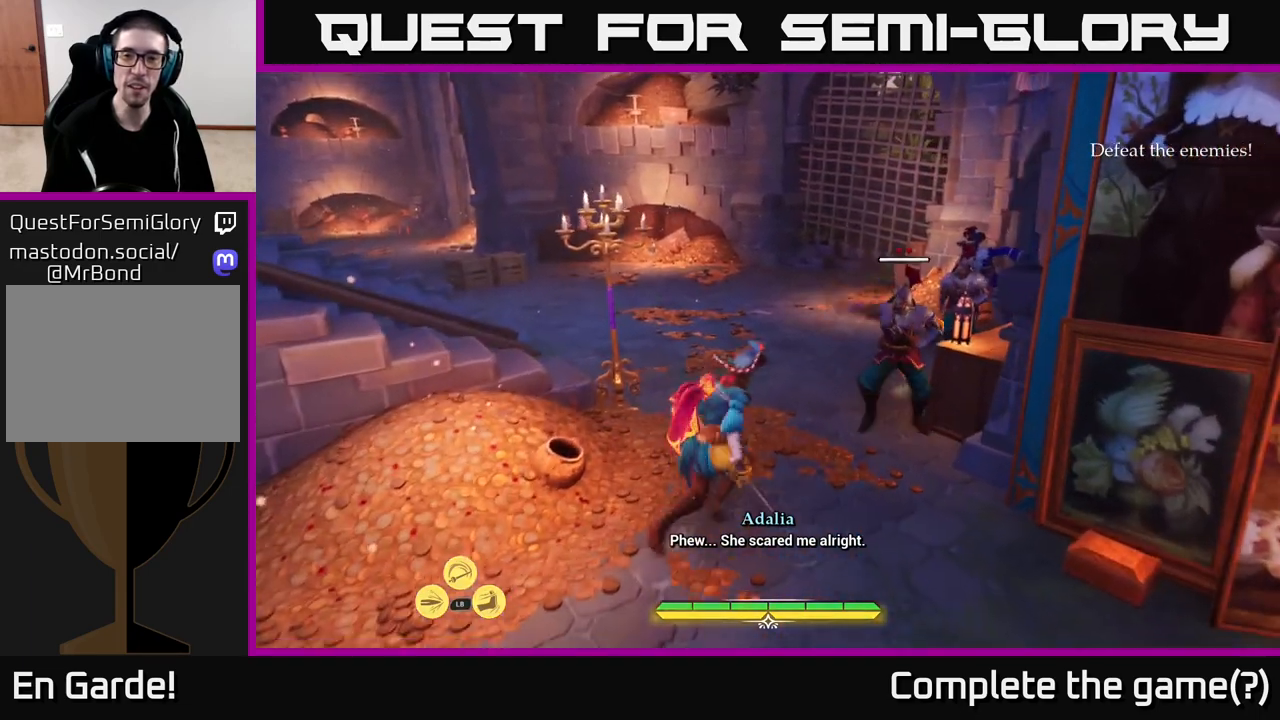
{"buttons": [], "left_stick": "center", "right_stick": "center", "events": [[33, "X", "up"], [50, "L2", "up"], [333, "X", "down"], [367, "left_stick", "center"], [450, "X", "up"]]}